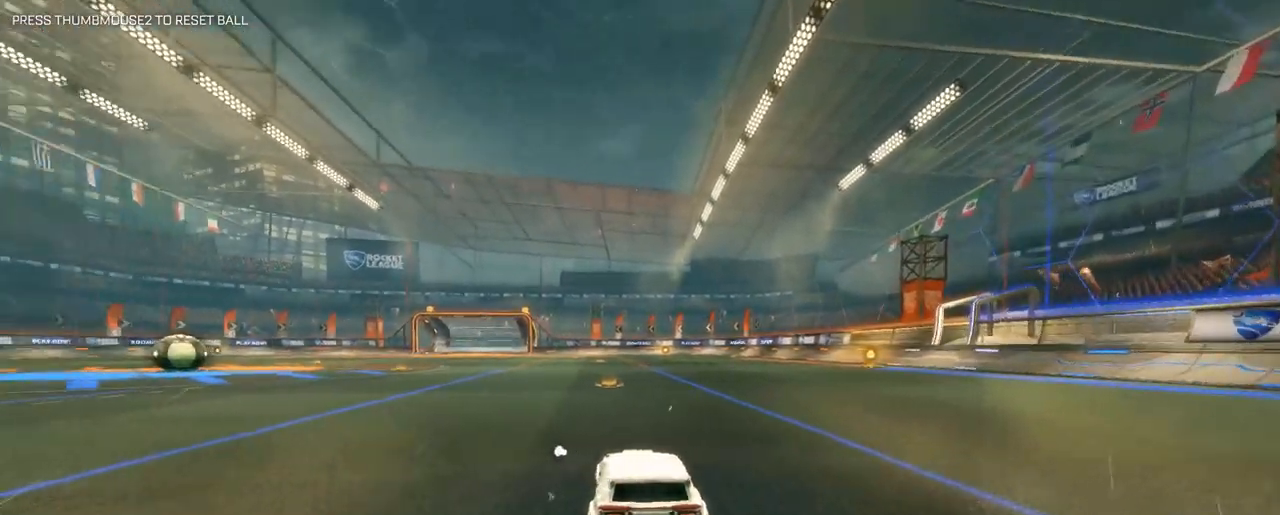
Gameplay with keyboard and mouse; each line is a JSON object with the keys and mouse buttons held at the frame after it. "events" lists presses ("down") and releases ("up") of "1", "2", "3", "4", "5", "a", "alt", "c", "caps_lock", "ctrl", "d", "e", "f", "g", "q", "r", "s", "shift", "space", "t", "tab", "v", "w", "x", "z", "mouse_left", "mouse_wheel" and "mouse_right" between this image and that frame as [ms after this image, input, new state], when the widget could be followed in between. "mouse_left", "mouse_wheel", "mouse_right" = the "left", "wheel", "right" buttons of the "mouse" list. No other keys are recorded. "wheel" means that the mouse wheel is clicked or scrolled. "mouse_move" is the direction in which the mouse moves at that frame (one of eight, or "still"), when it could be read.
{"keys": ["s"], "mouse": [], "mouse_move": "still", "events": [[50, "a", "up"], [150, "w", "up"], [283, "s", "down"]]}
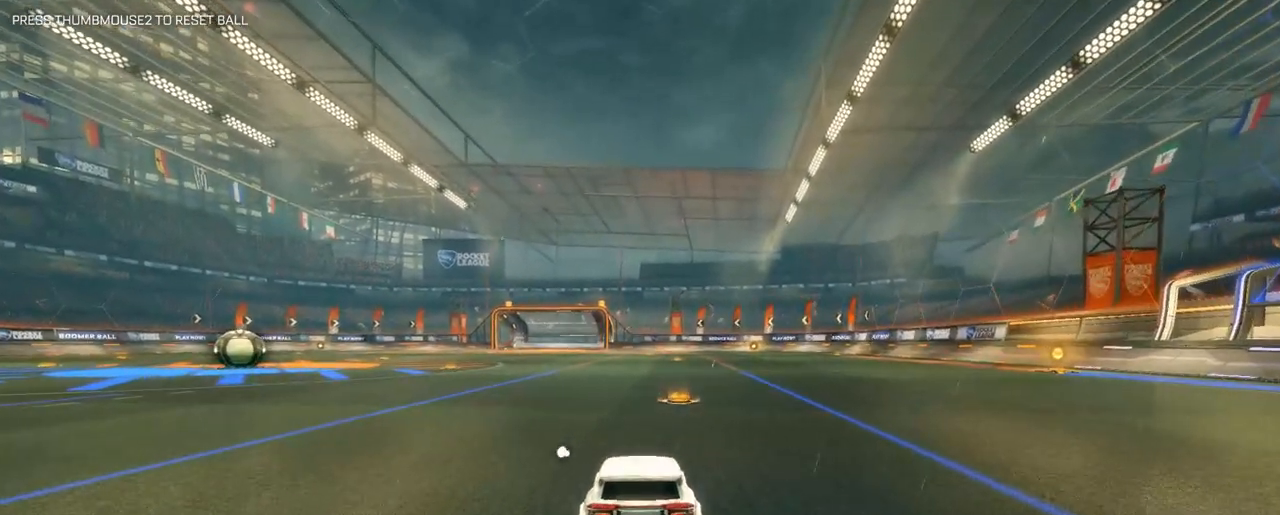
{"keys": [], "mouse": [], "mouse_move": "still", "events": [[117, "s", "up"]]}
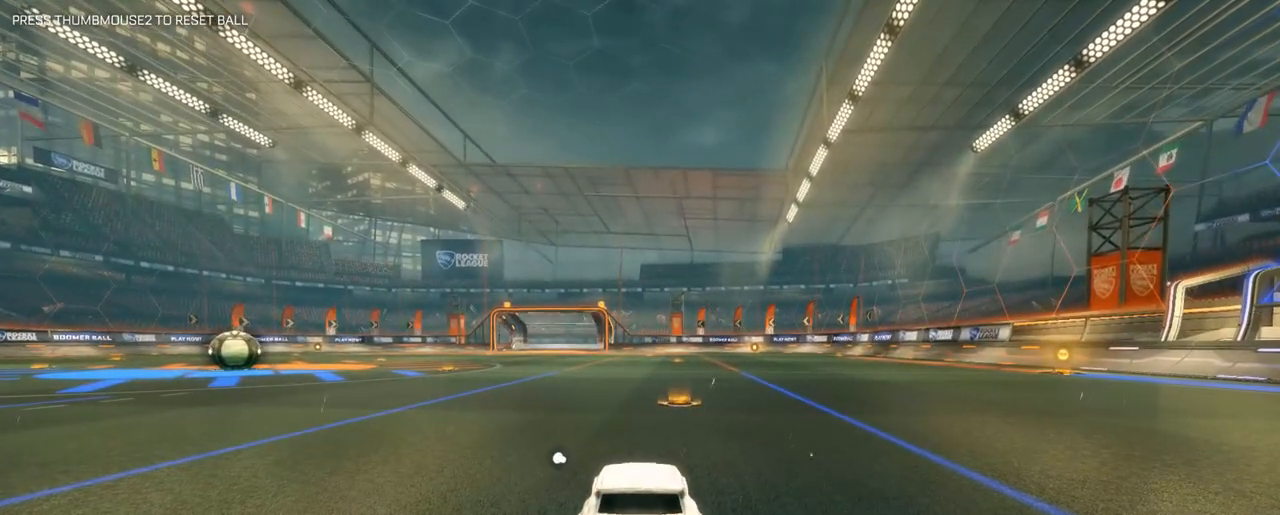
{"keys": ["space"], "mouse": [], "mouse_move": "still", "events": [[500, "space", "down"]]}
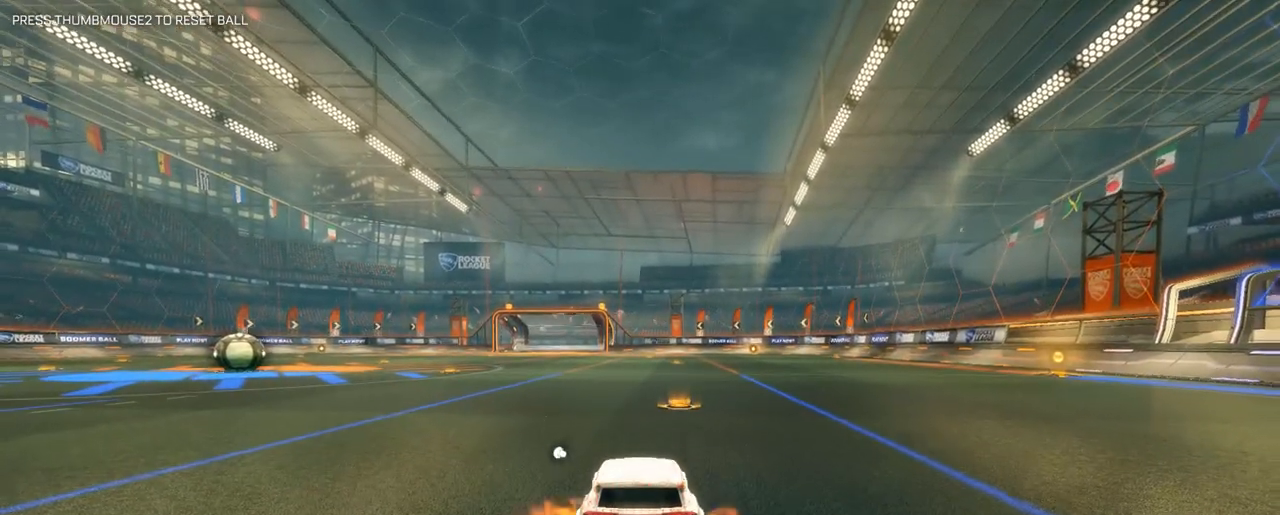
{"keys": ["a"], "mouse": [], "mouse_move": "still", "events": [[283, "a", "down"], [283, "space", "up"]]}
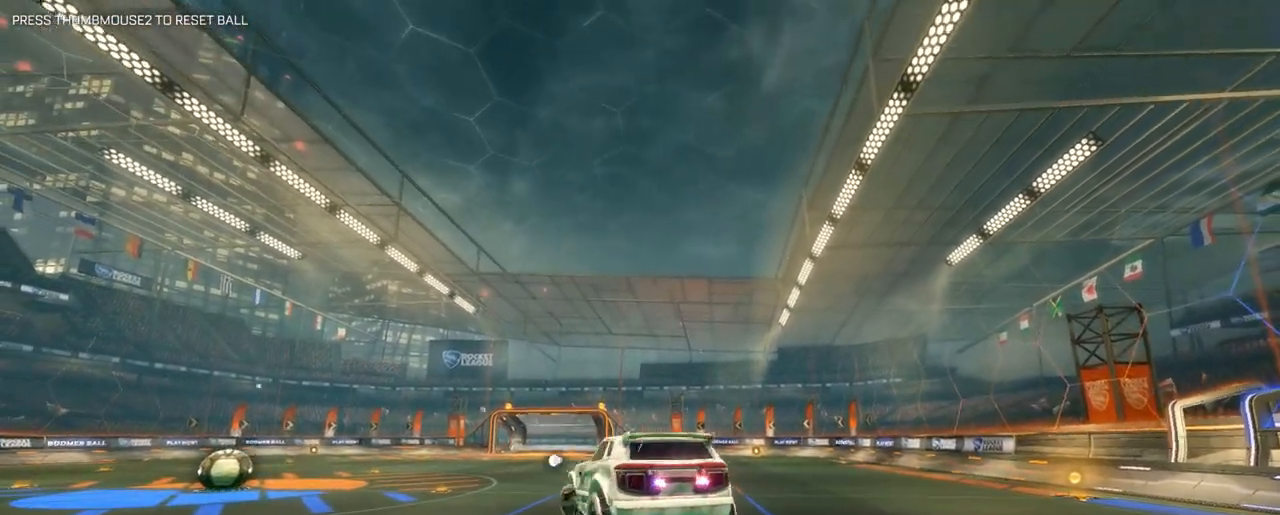
{"keys": ["a"], "mouse": [], "mouse_move": "still", "events": []}
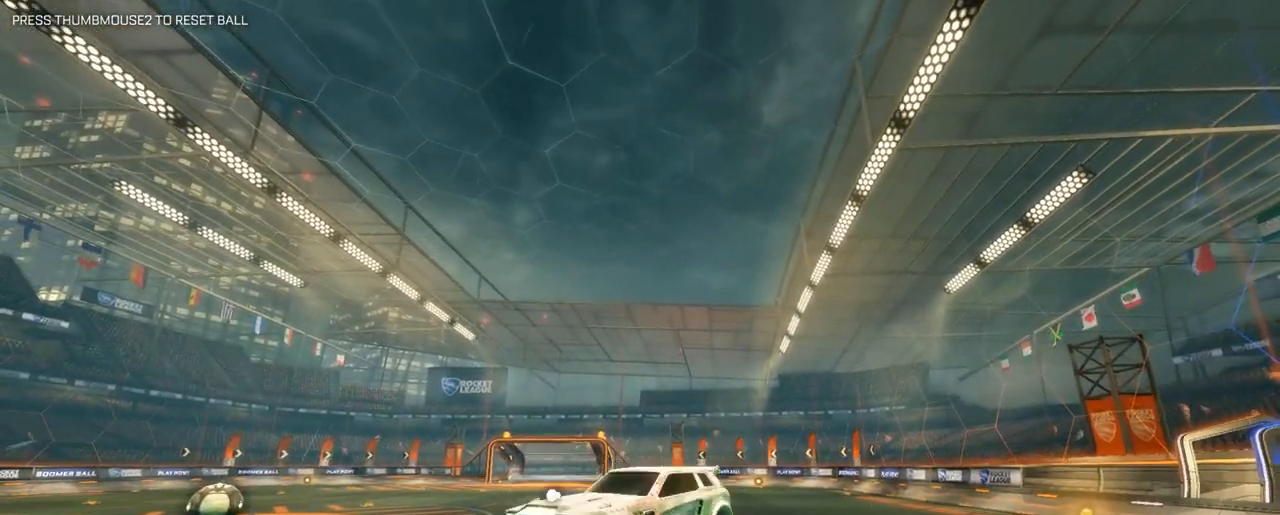
{"keys": ["a"], "mouse": [], "mouse_move": "still", "events": [[267, "space", "down"], [417, "space", "up"]]}
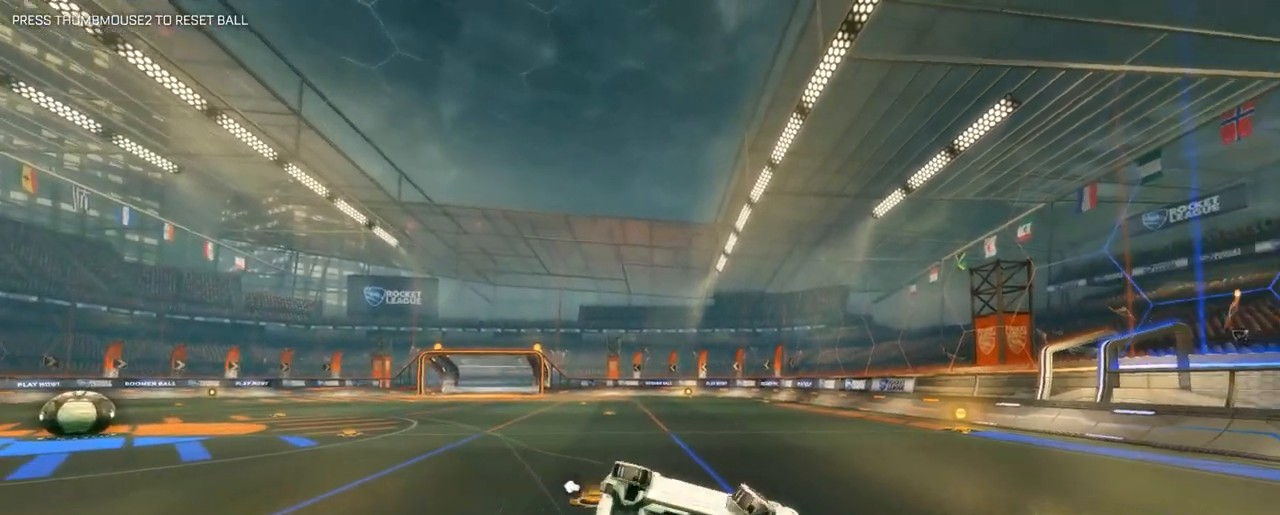
{"keys": ["a"], "mouse": [], "mouse_move": "still", "events": [[250, "a", "up"], [433, "a", "down"]]}
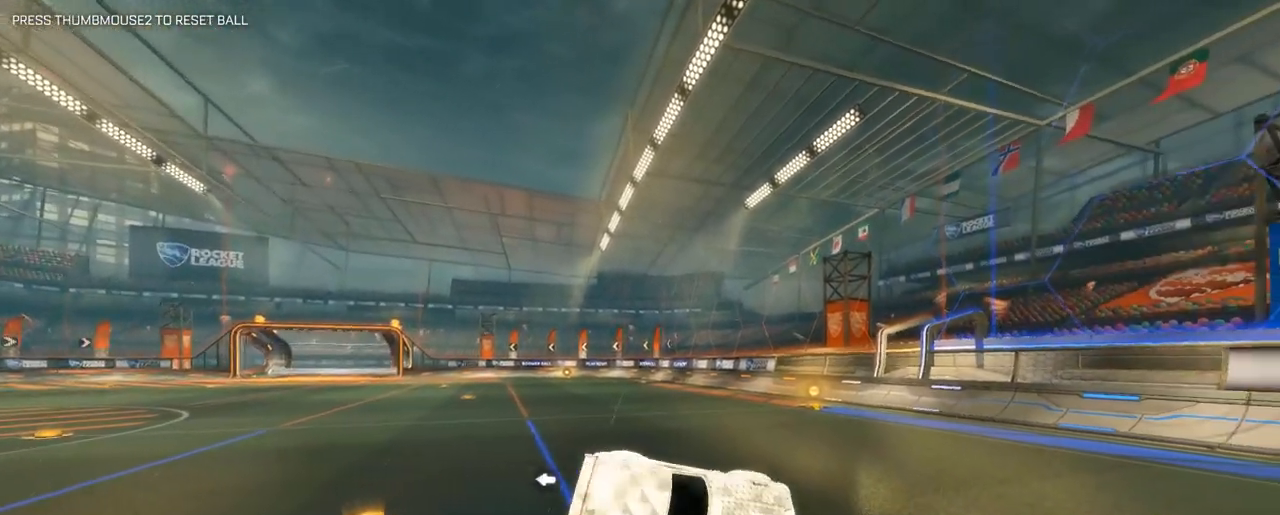
{"keys": ["a", "w"], "mouse": [], "mouse_move": "still", "events": [[350, "w", "down"]]}
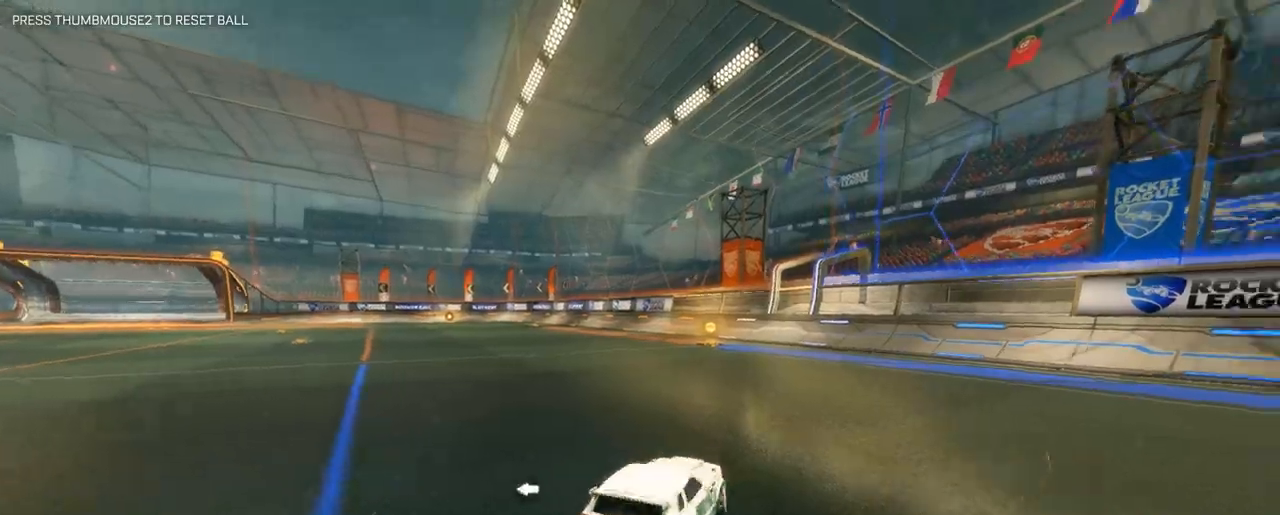
{"keys": ["a", "w"], "mouse": [], "mouse_move": "still", "events": []}
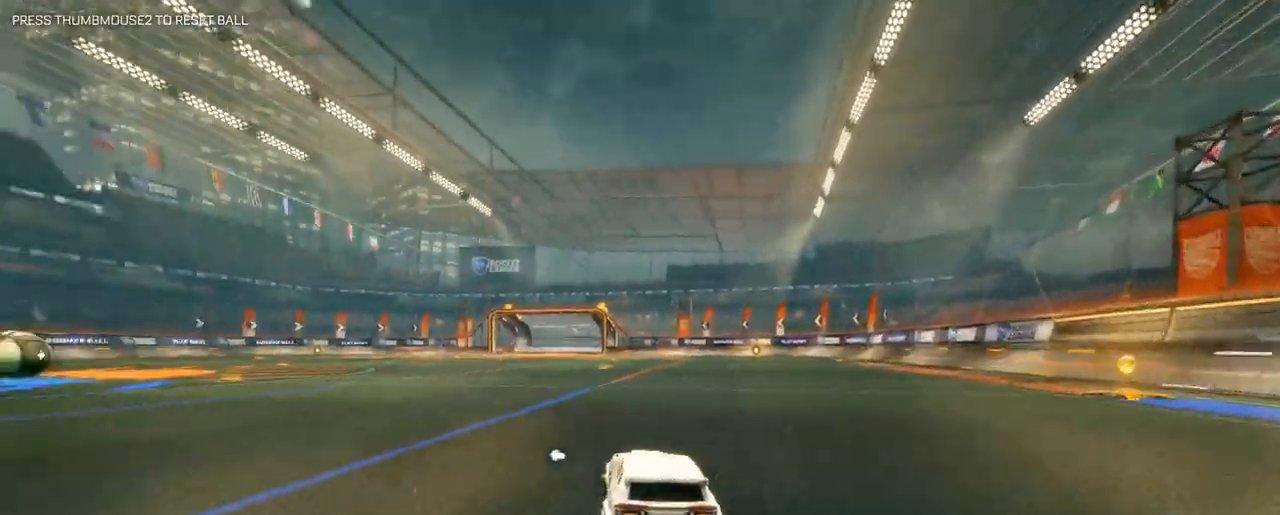
{"keys": ["w"], "mouse": ["left"], "mouse_move": "still", "events": [[150, "mouse_left", "down"], [333, "a", "up"]]}
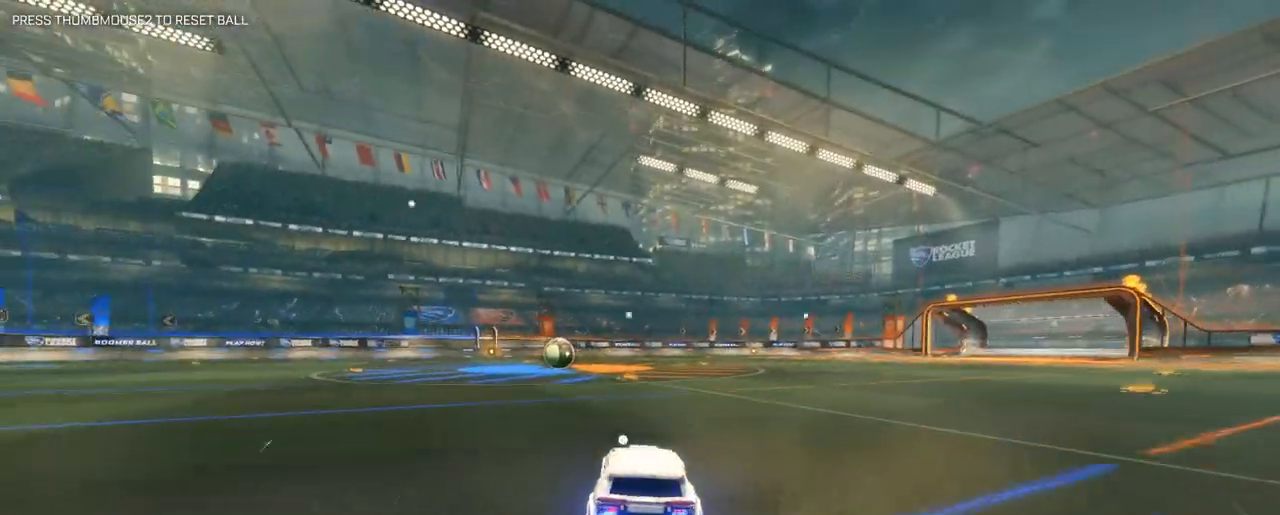
{"keys": ["w"], "mouse": ["left"], "mouse_move": "still", "events": [[117, "a", "down"], [217, "a", "up"]]}
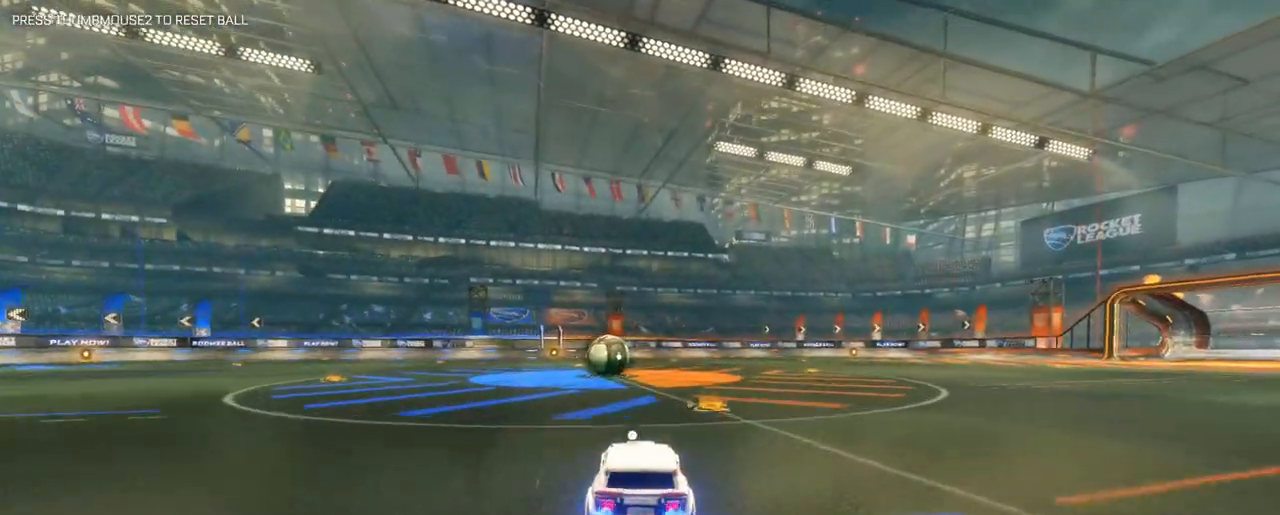
{"keys": ["w"], "mouse": ["left"], "mouse_move": "still", "events": [[367, "a", "down"], [467, "a", "up"]]}
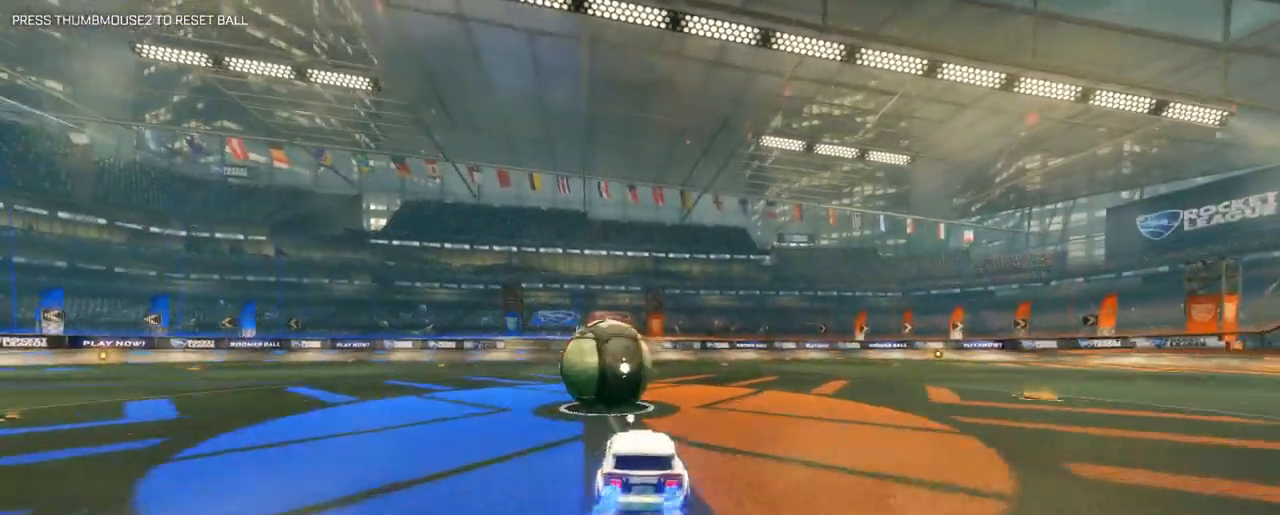
{"keys": ["d", "s"], "mouse": [], "mouse_move": "still", "events": [[150, "a", "down"], [250, "a", "up"], [250, "w", "up"], [283, "mouse_left", "up"], [333, "s", "down"], [483, "d", "down"]]}
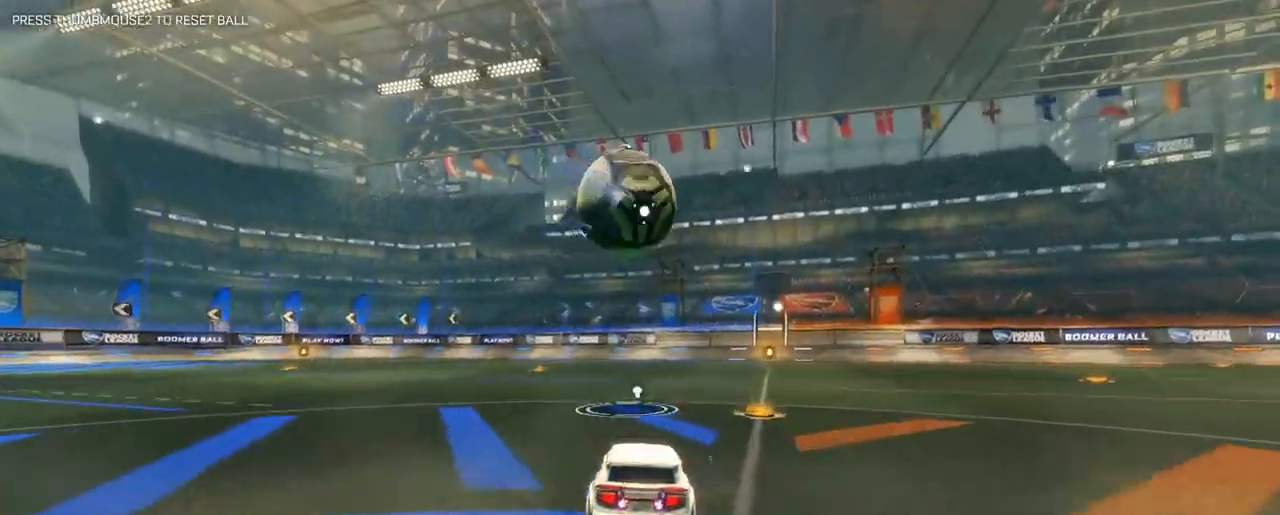
{"keys": ["w"], "mouse": [], "mouse_move": "still", "events": [[117, "s", "up"], [167, "d", "up"], [300, "a", "down"], [400, "w", "down"], [500, "a", "up"]]}
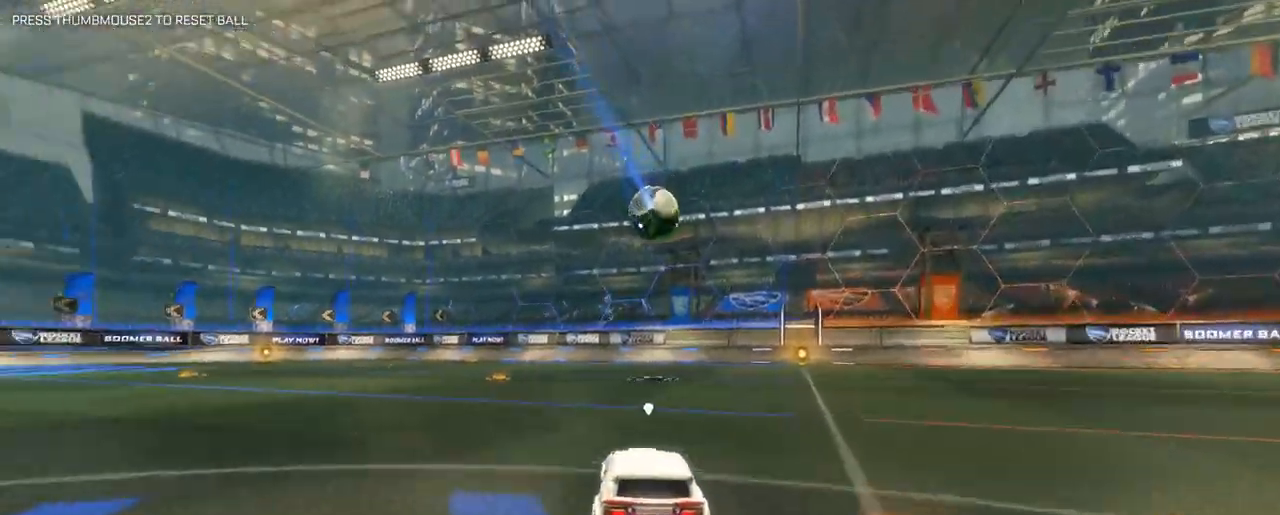
{"keys": ["d", "s", "space"], "mouse": [], "mouse_move": "still", "events": [[233, "w", "up"], [367, "s", "down"], [367, "space", "down"], [467, "d", "down"]]}
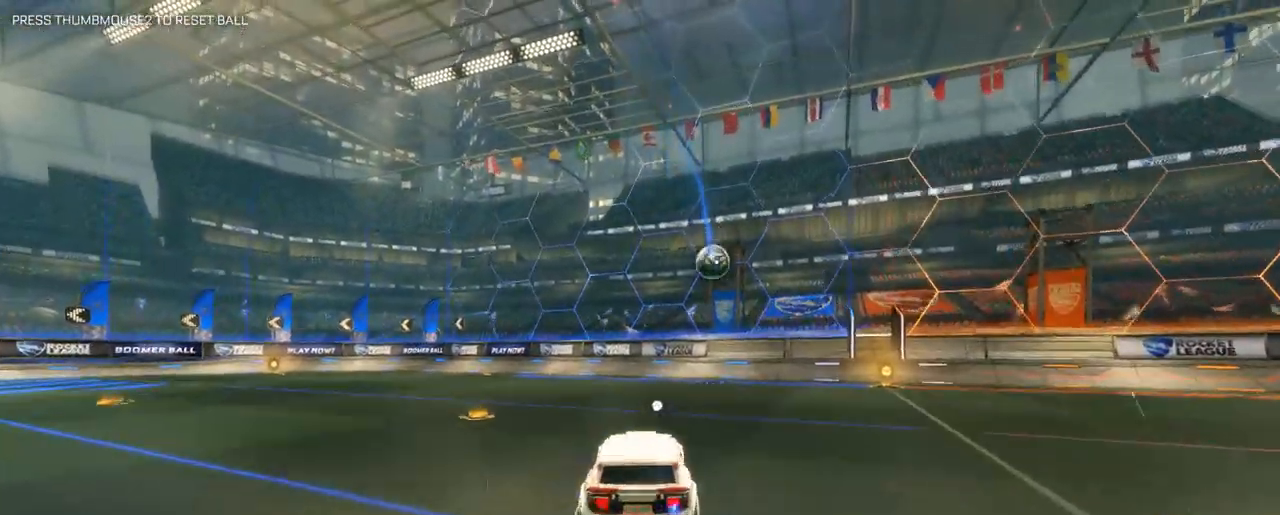
{"keys": ["a"], "mouse": ["left"], "mouse_move": "still", "events": [[17, "d", "up"], [17, "mouse_left", "down"], [50, "space", "up"], [100, "s", "up"], [483, "a", "down"]]}
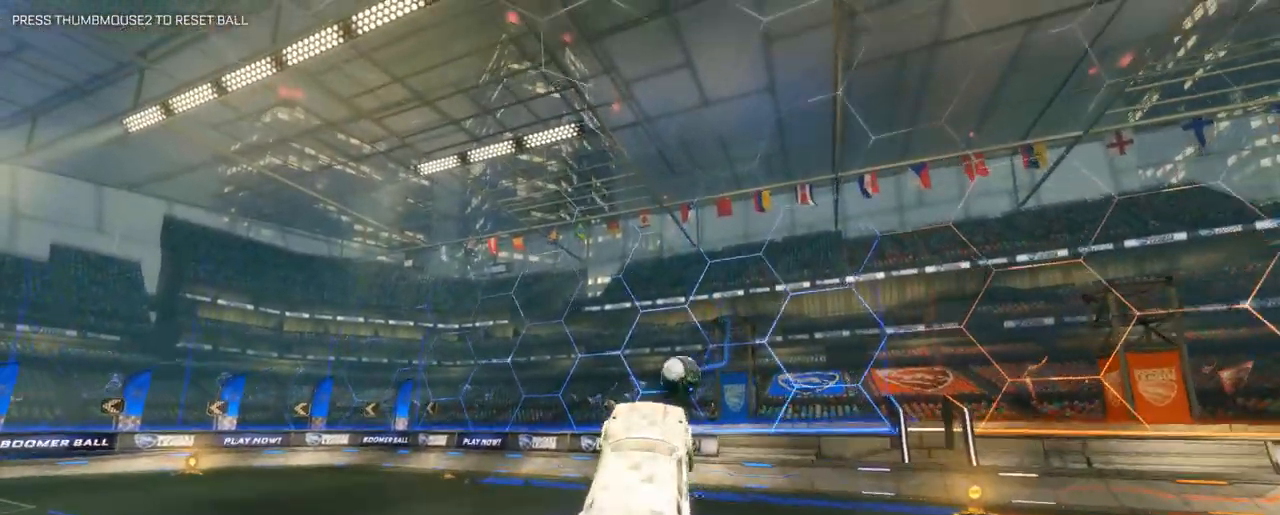
{"keys": ["a", "w"], "mouse": [], "mouse_move": "still", "events": [[67, "w", "down"], [167, "mouse_left", "up"], [217, "space", "down"], [300, "space", "up"], [350, "space", "down"], [450, "space", "up"]]}
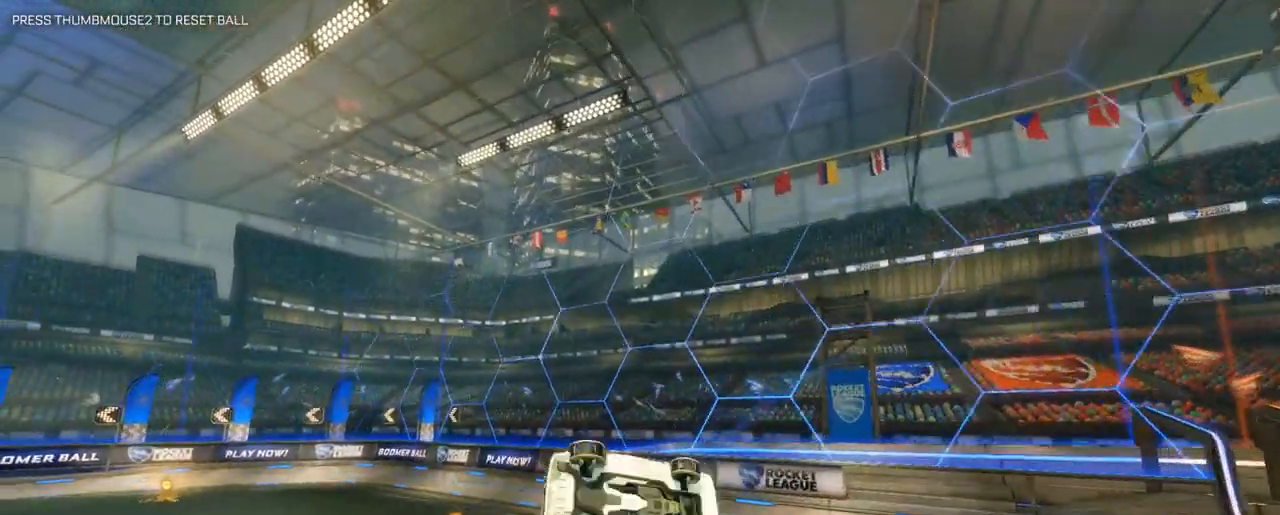
{"keys": ["a"], "mouse": [], "mouse_move": "still", "events": [[133, "w", "up"], [233, "a", "up"], [467, "a", "down"]]}
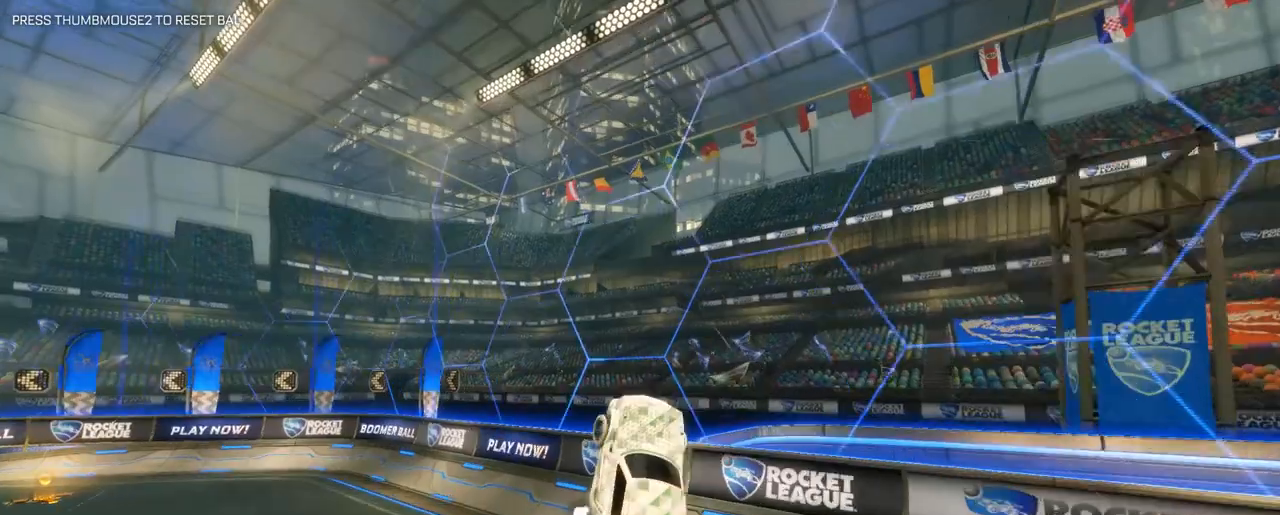
{"keys": ["a", "w"], "mouse": [], "mouse_move": "left", "events": [[150, "a", "up"], [383, "a", "down"], [383, "w", "down"]]}
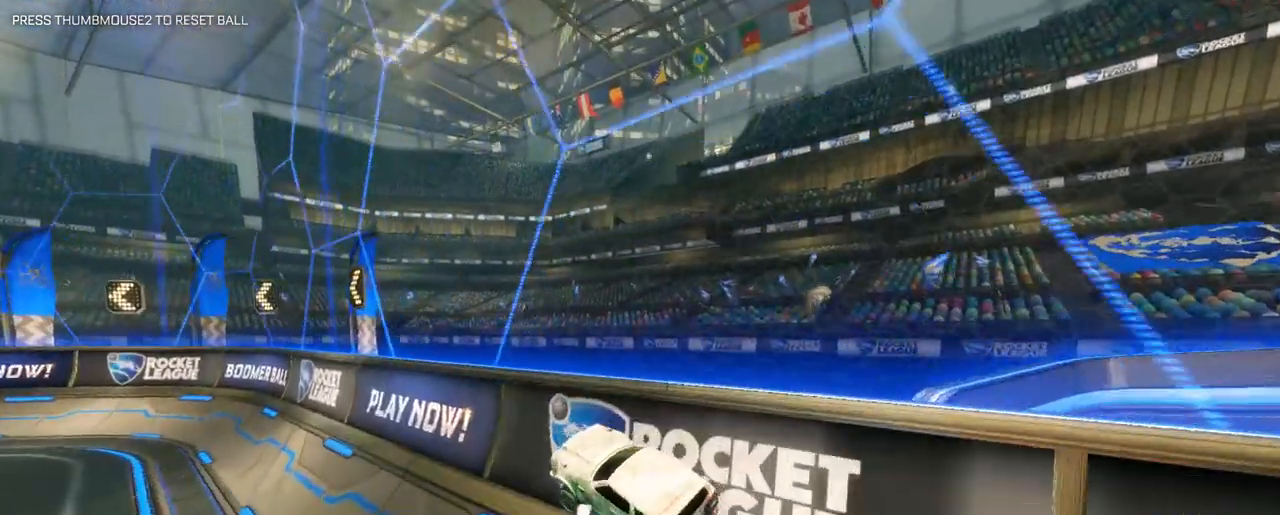
{"keys": ["a", "w"], "mouse": [], "mouse_move": "still", "events": []}
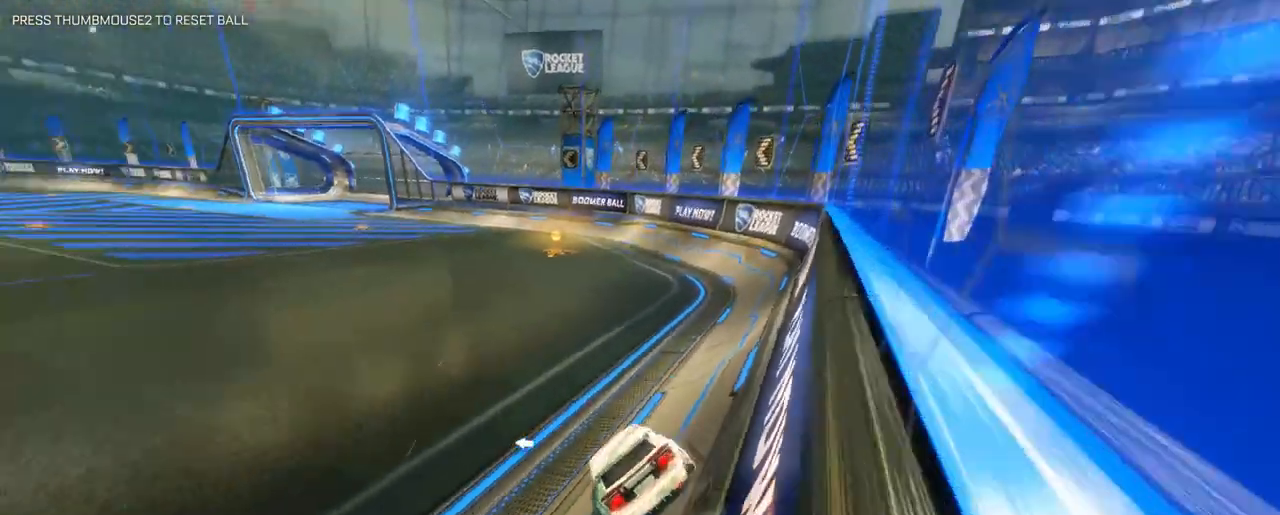
{"keys": ["a", "w"], "mouse": [], "mouse_move": "still", "events": [[33, "shift", "down"], [183, "shift", "up"]]}
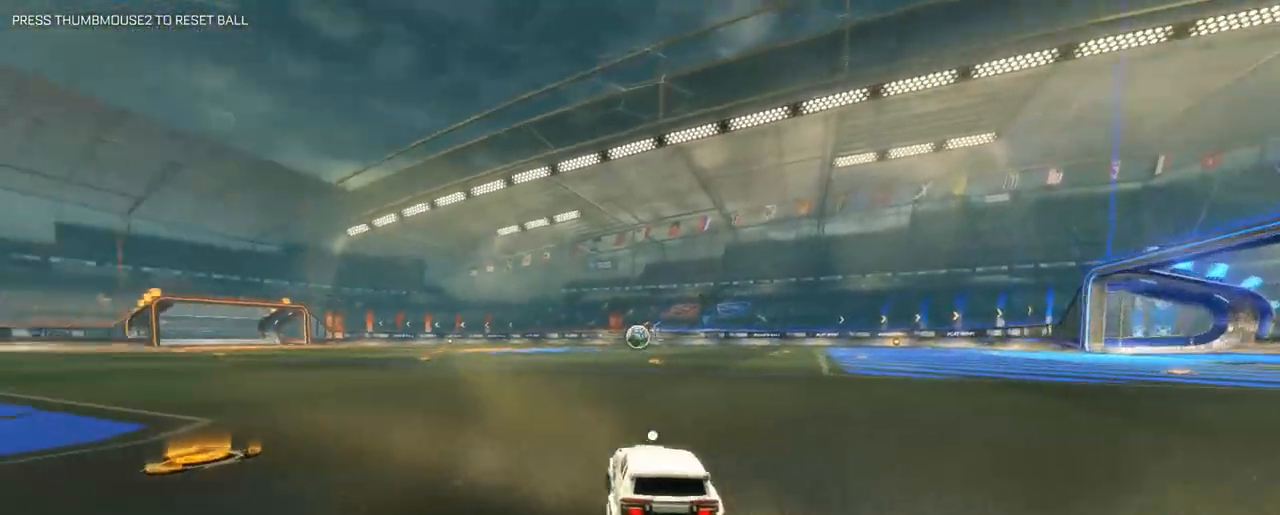
{"keys": ["w"], "mouse": [], "mouse_move": "still", "events": [[50, "a", "up"]]}
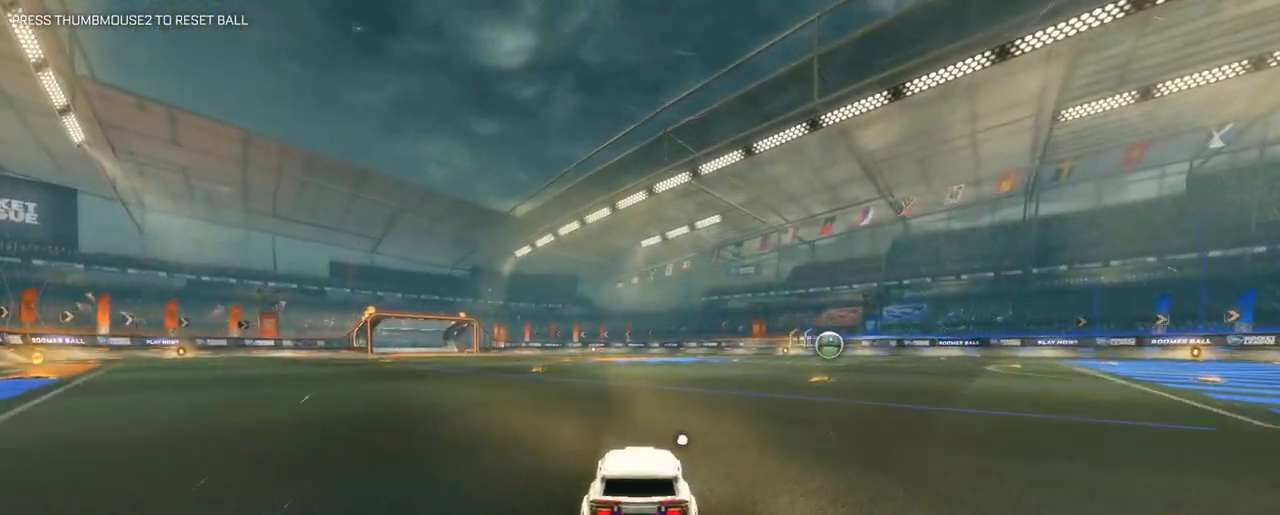
{"keys": ["w"], "mouse": [], "mouse_move": "still", "events": []}
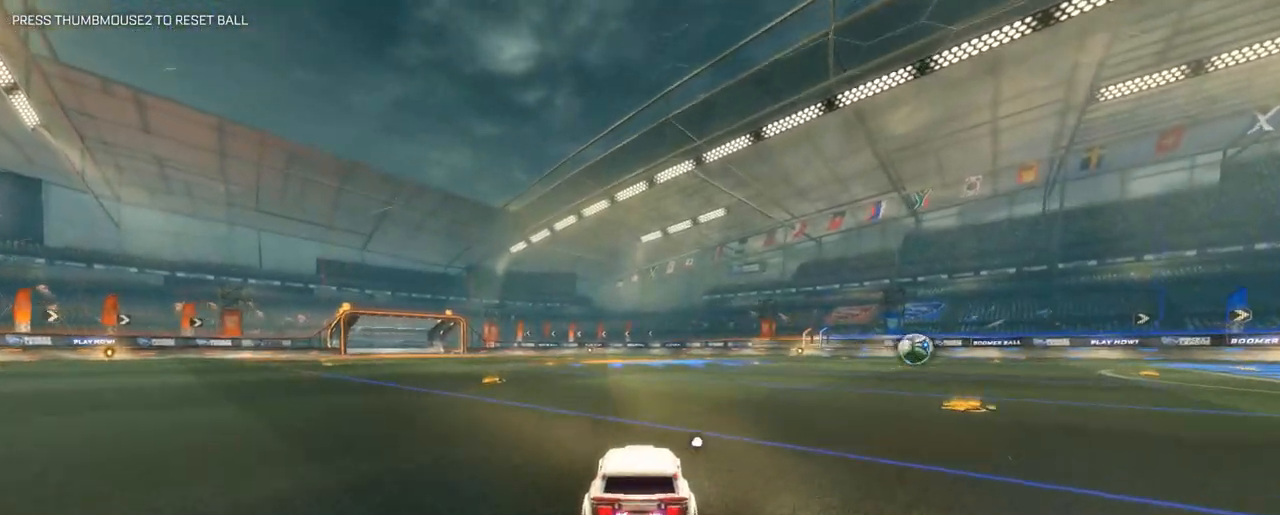
{"keys": ["s"], "mouse": [], "mouse_move": "still", "events": [[233, "w", "up"], [417, "s", "down"]]}
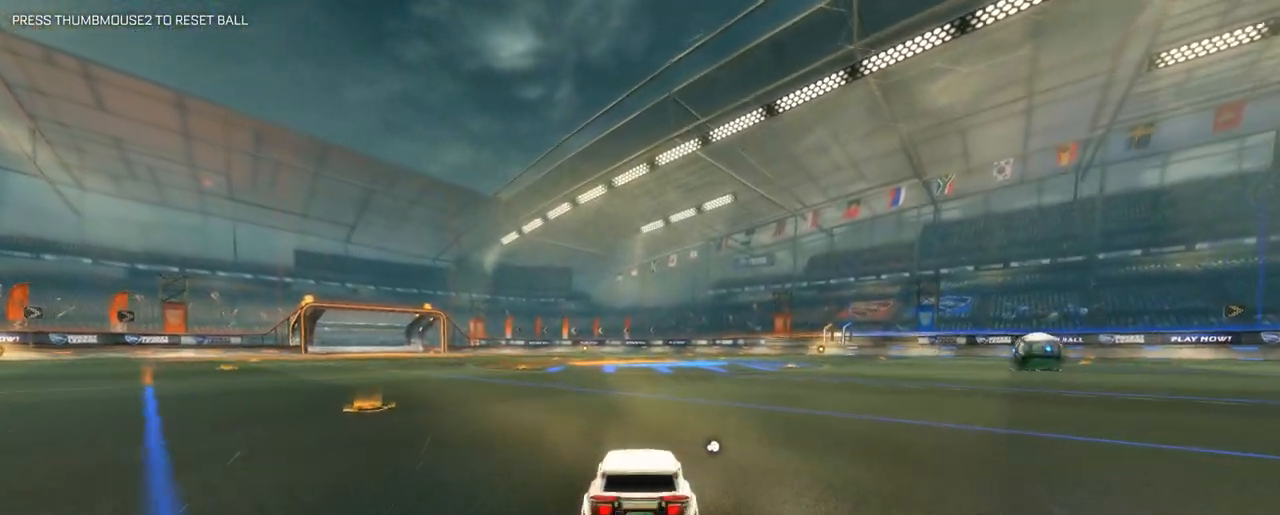
{"keys": [], "mouse": [], "mouse_move": "still", "events": [[283, "s", "up"]]}
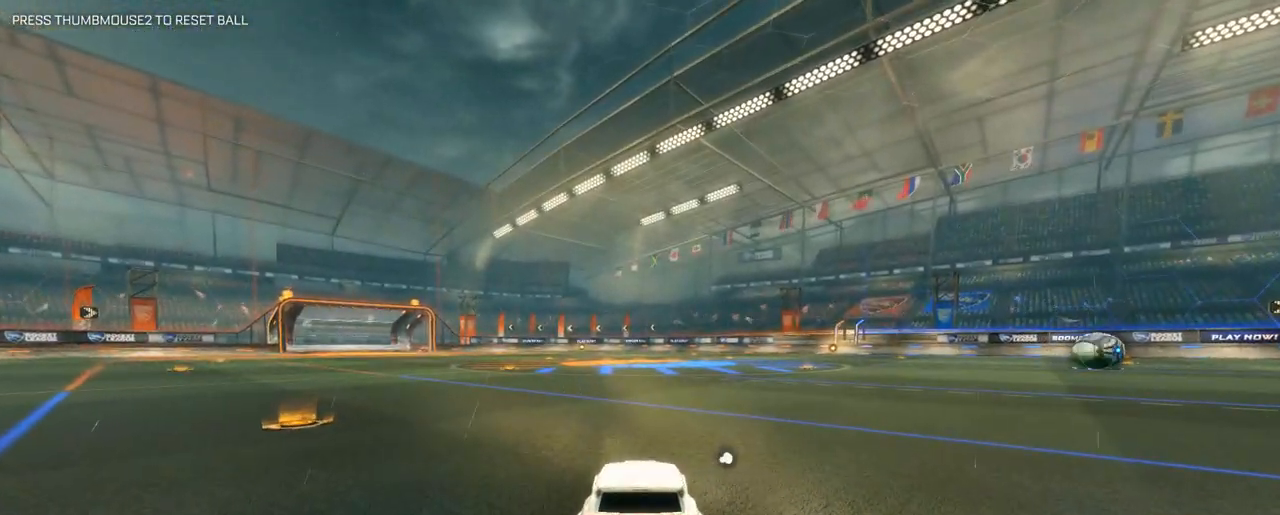
{"keys": [], "mouse": [], "mouse_move": "still", "events": []}
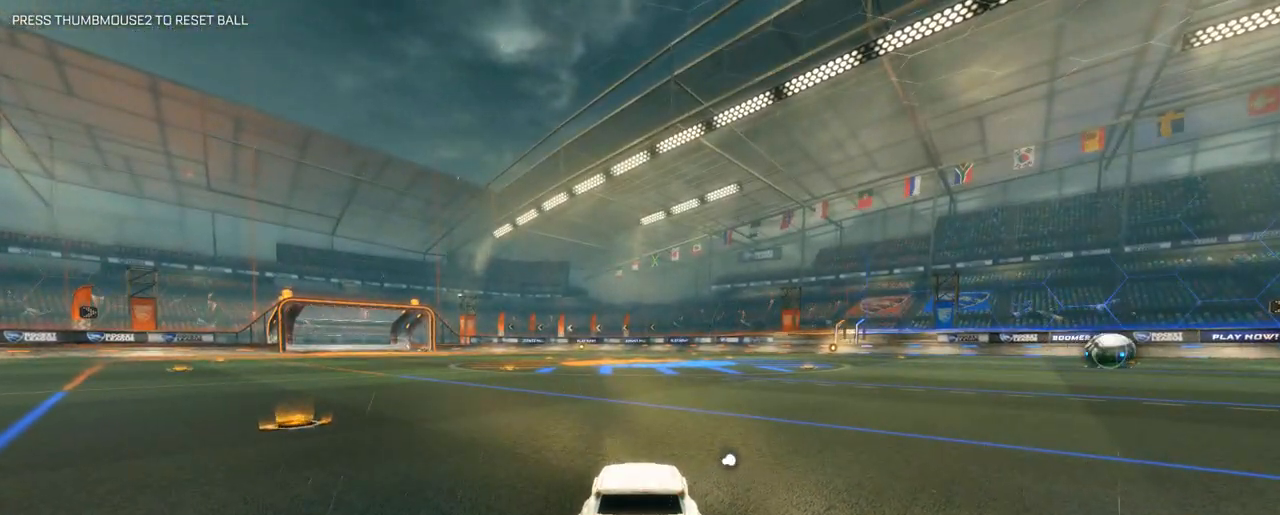
{"keys": [], "mouse": [], "mouse_move": "still", "events": []}
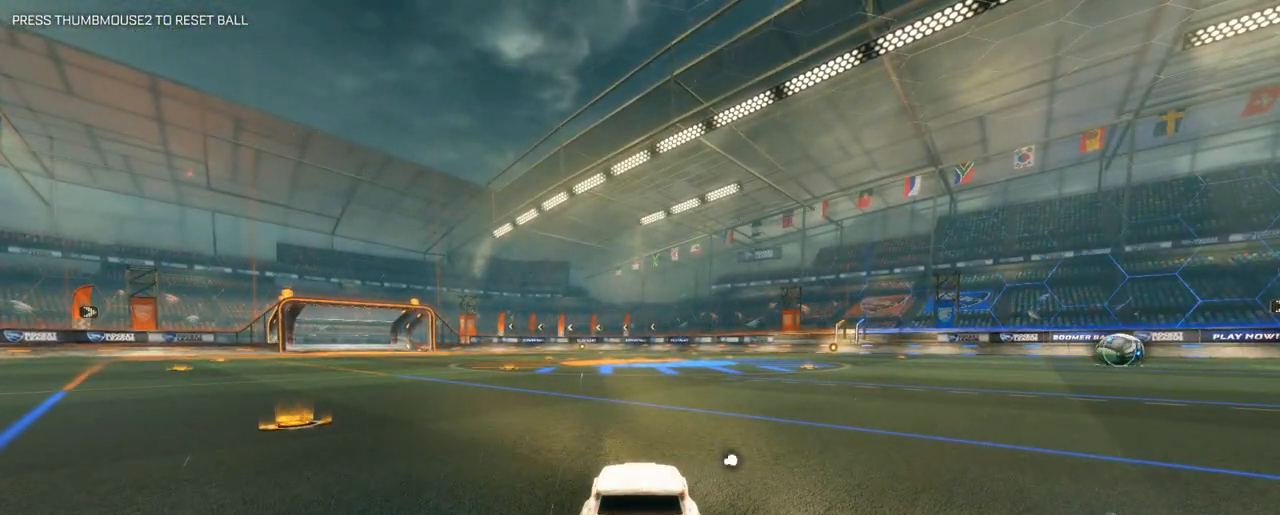
{"keys": ["w"], "mouse": [], "mouse_move": "still", "events": [[183, "w", "down"]]}